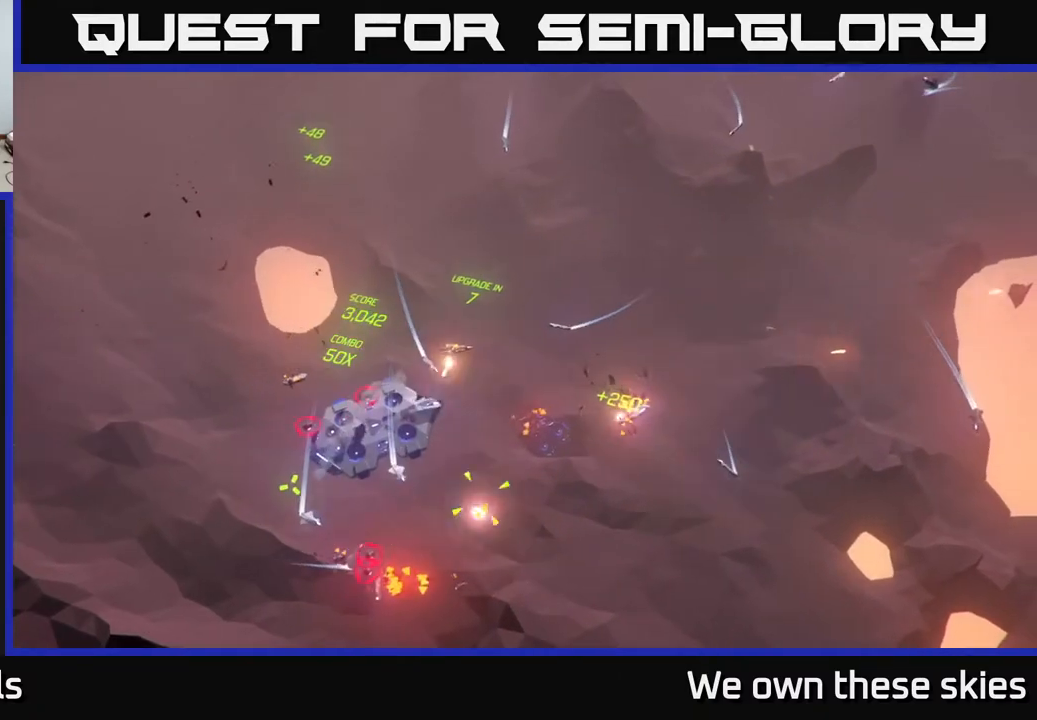
Gameplay with a controller (Xbox layout); each line is a JSON object with the inputs held at the frame after it. "events" lists button and stick changes between this image and that frame as [ms after this image, input, new state], when the widget could be followed in between. Not read: right_stick.
{"buttons": [], "left_stick": "up-left", "events": [[100, "left_stick", "left"], [300, "left_stick", "up-left"]]}
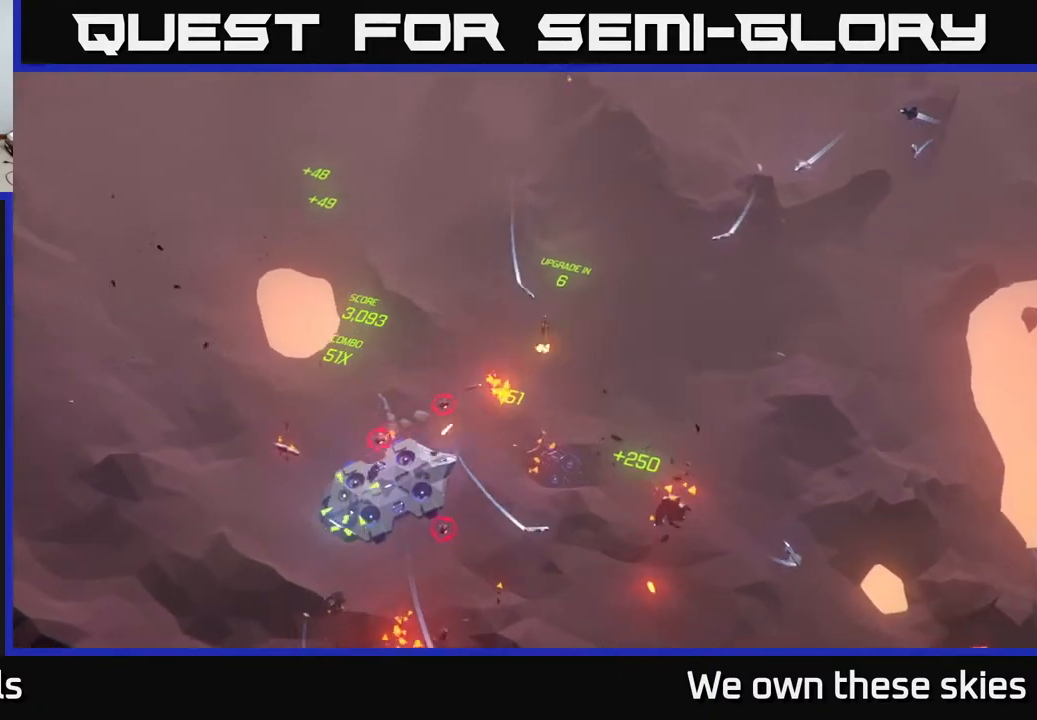
{"buttons": [], "left_stick": "left", "events": [[117, "left_stick", "left"]]}
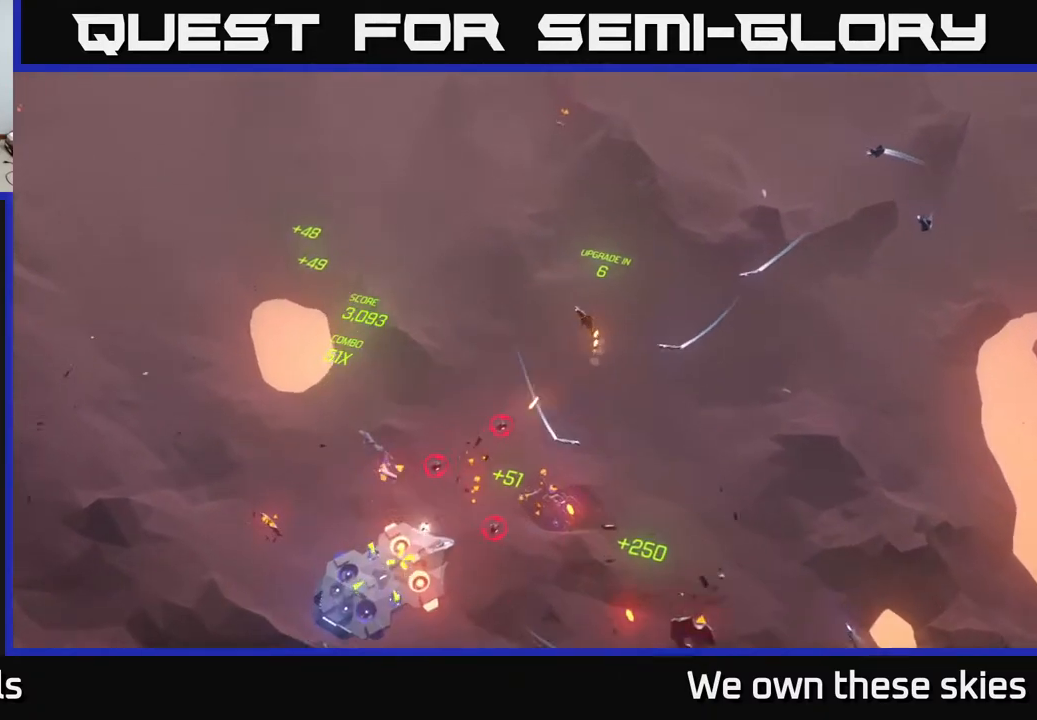
{"buttons": [], "left_stick": "left", "events": [[217, "left_stick", "down-left"], [433, "left_stick", "left"]]}
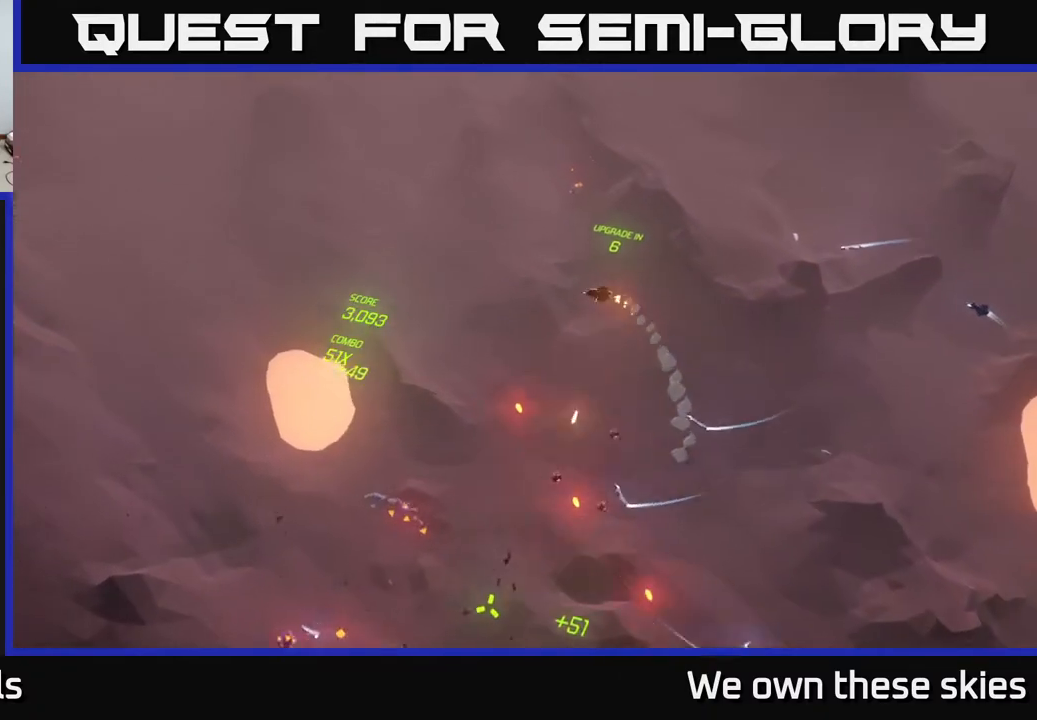
{"buttons": [], "left_stick": "down", "events": [[133, "left_stick", "down-left"], [417, "left_stick", "down"]]}
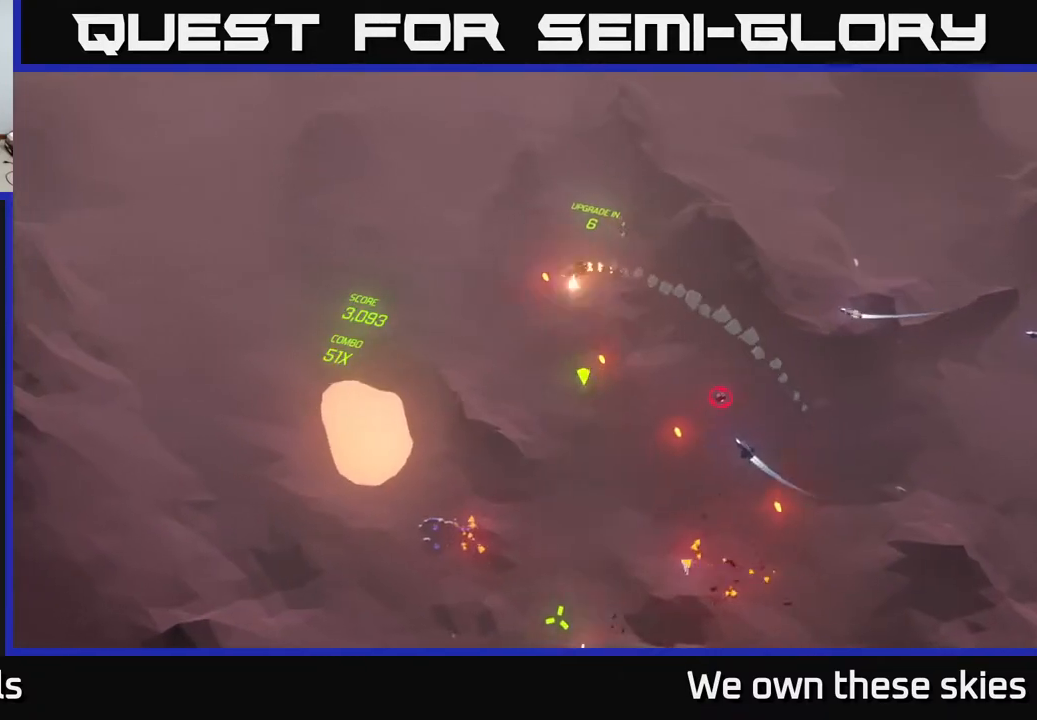
{"buttons": [], "left_stick": "down-right", "events": [[467, "left_stick", "down-right"]]}
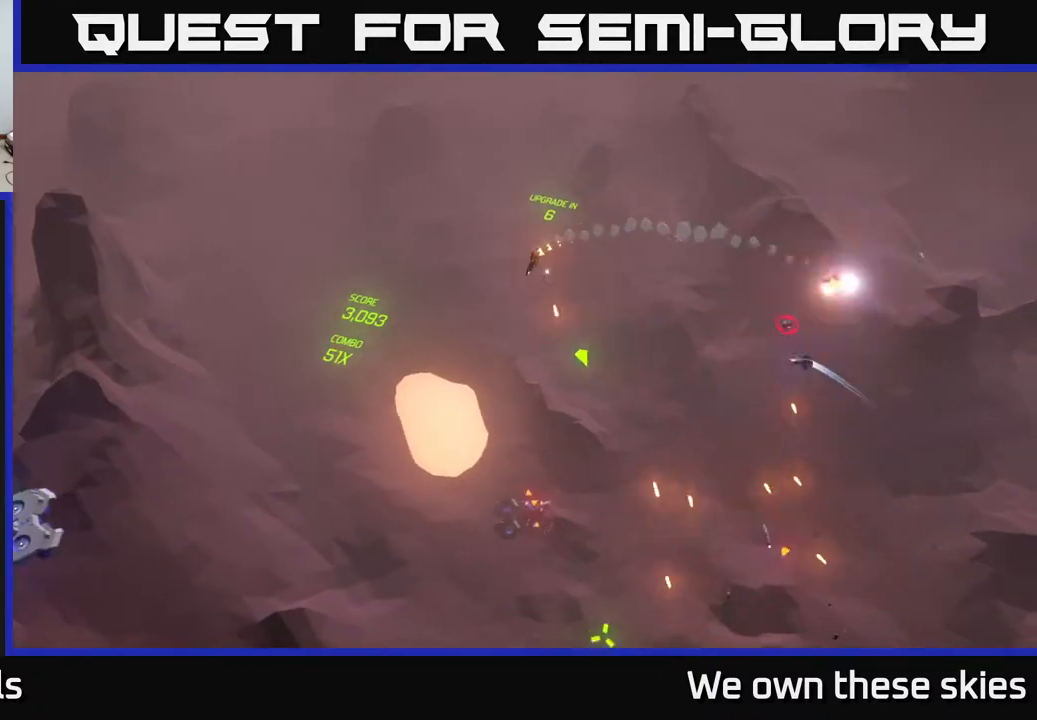
{"buttons": [], "left_stick": "down-right", "events": []}
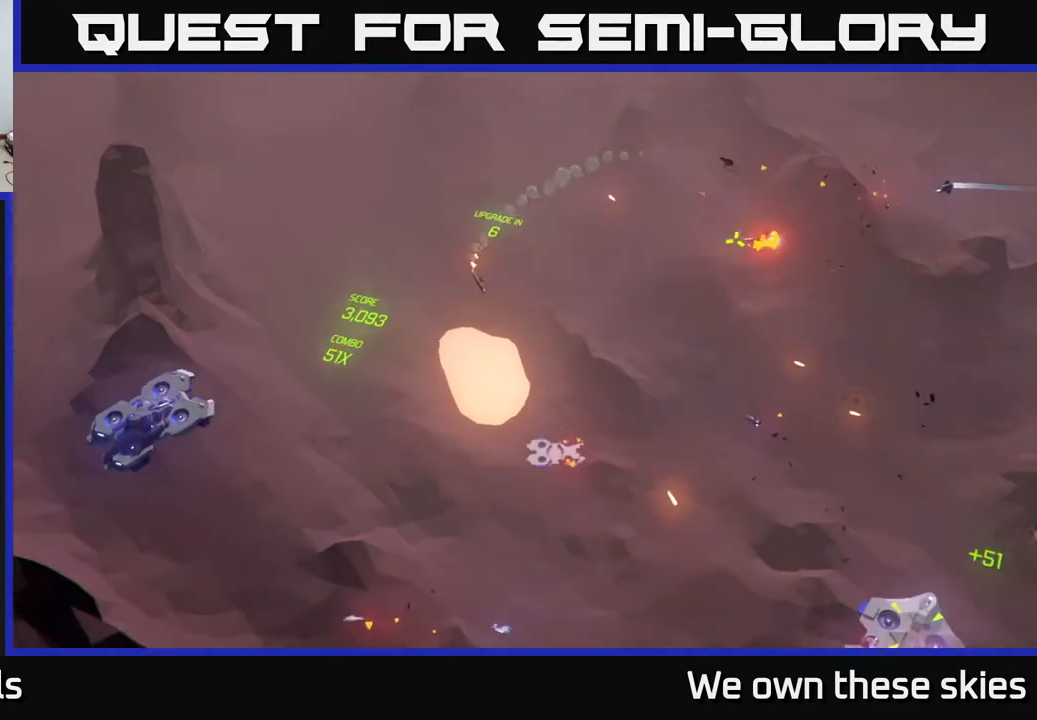
{"buttons": [], "left_stick": "center", "events": [[83, "left_stick", "center"]]}
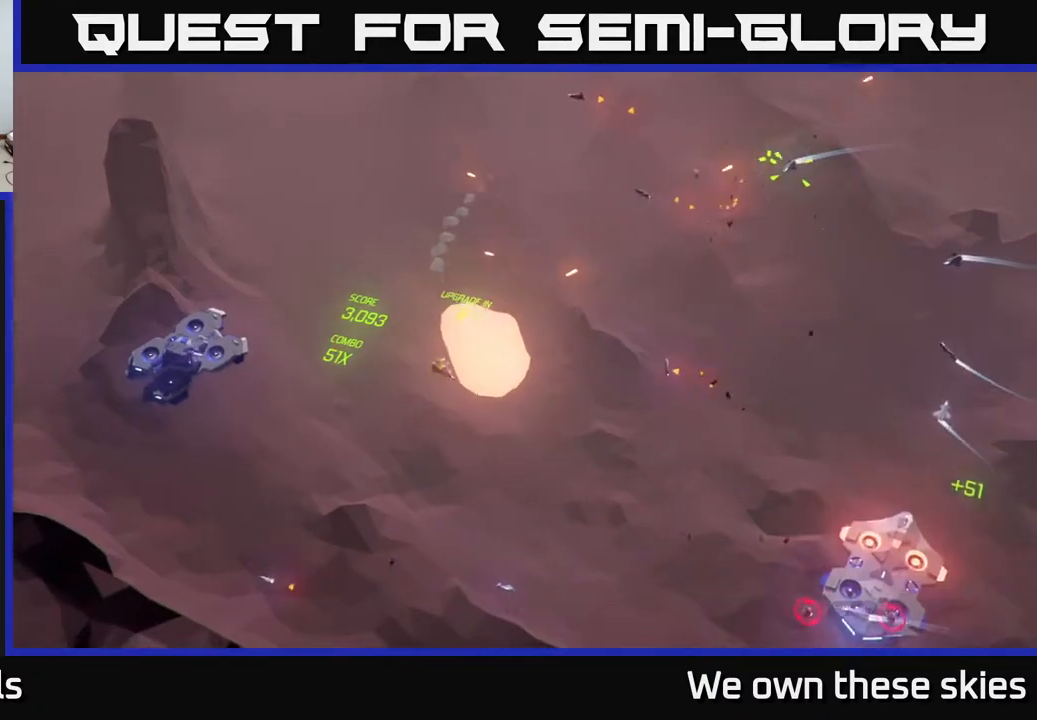
{"buttons": [], "left_stick": "down", "events": [[350, "left_stick", "right"], [500, "left_stick", "down"]]}
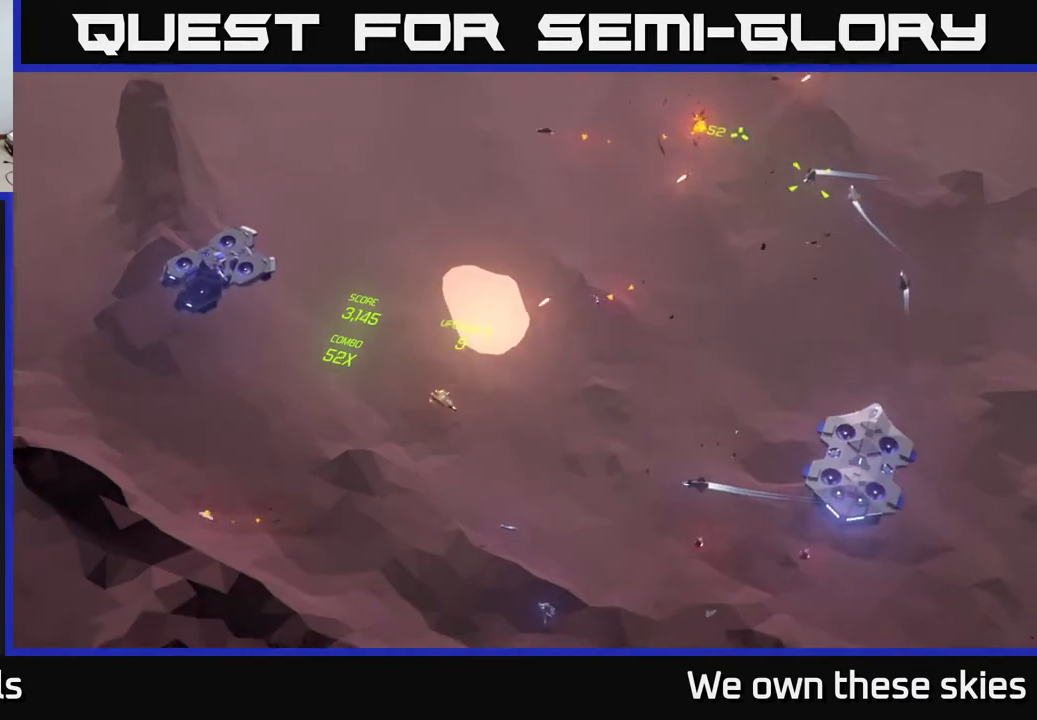
{"buttons": [], "left_stick": "down", "events": [[50, "left_stick", "down-left"], [350, "left_stick", "down"]]}
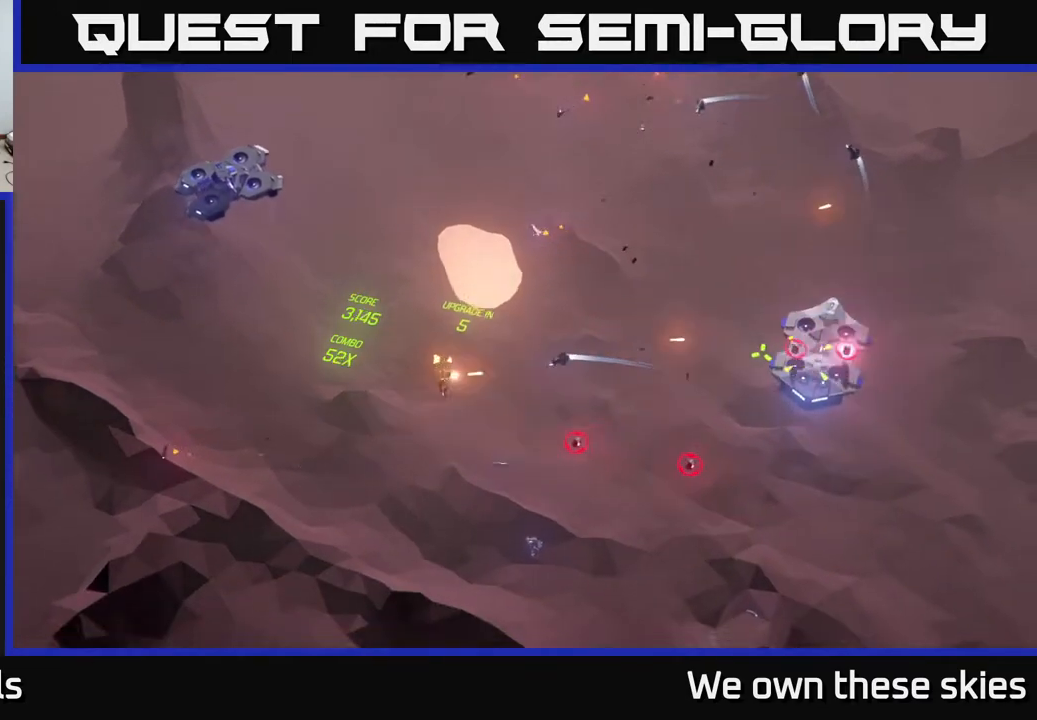
{"buttons": [], "left_stick": "down-right", "events": [[17, "left_stick", "down-left"], [433, "left_stick", "down-right"]]}
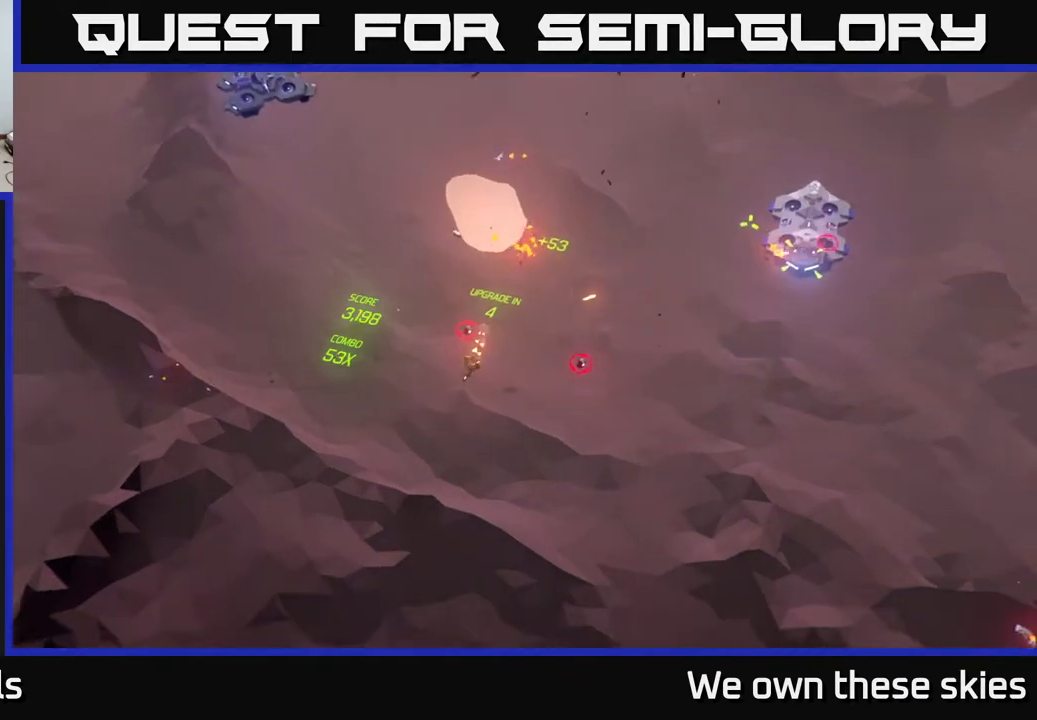
{"buttons": [], "left_stick": "up-right", "events": [[50, "left_stick", "right"], [417, "left_stick", "up-right"]]}
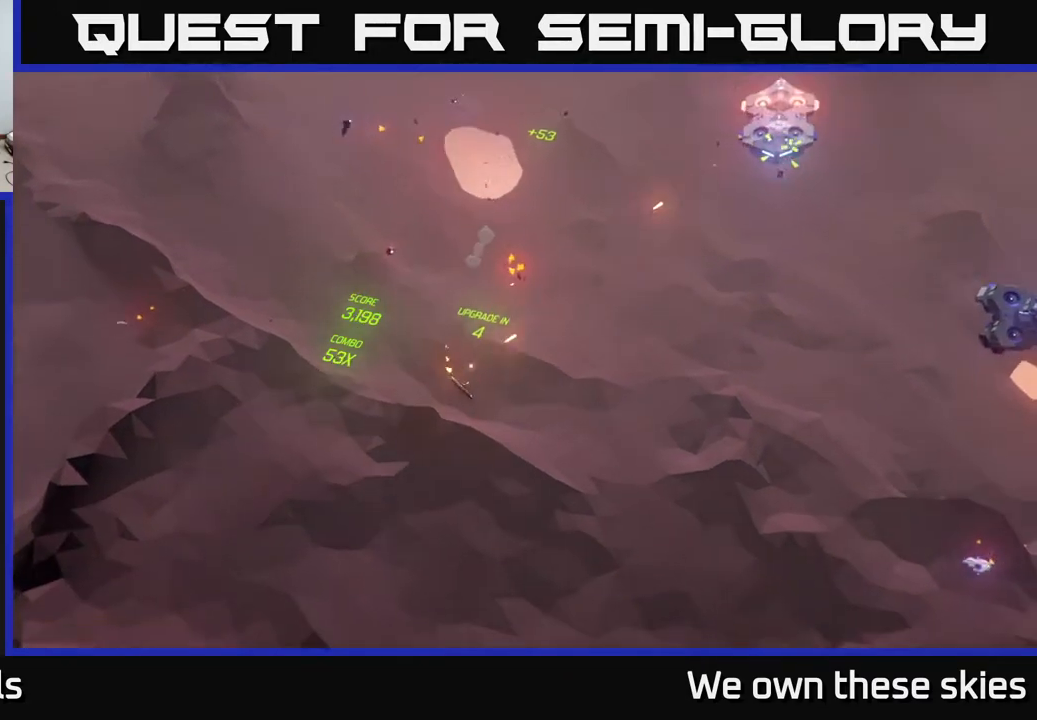
{"buttons": [], "left_stick": "up", "events": [[167, "left_stick", "up"]]}
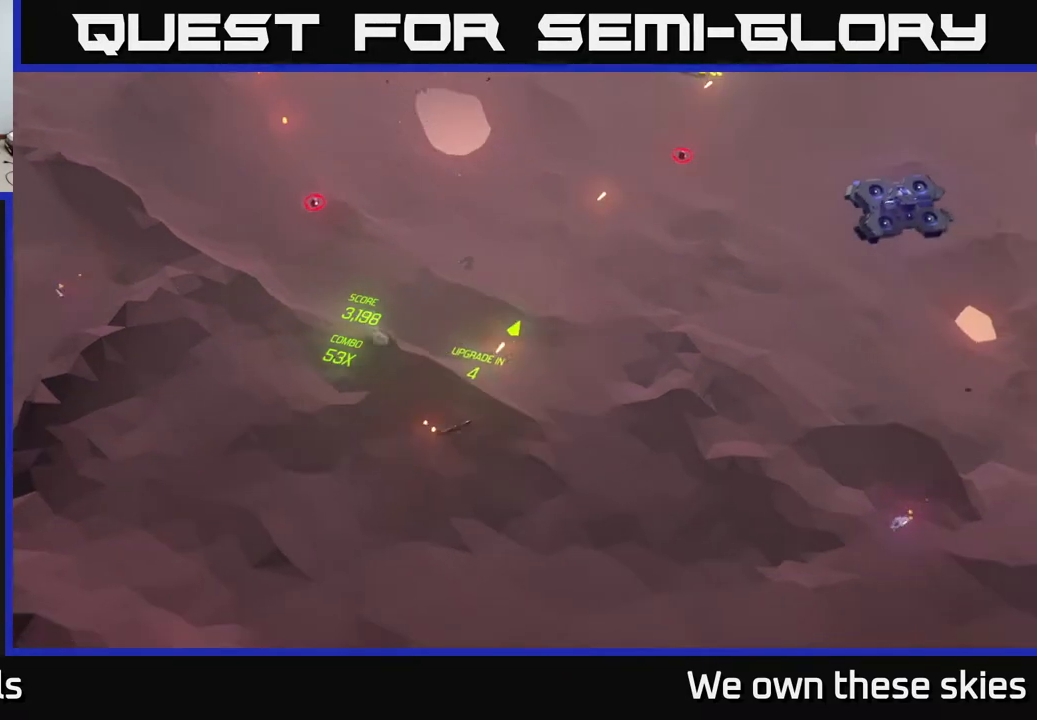
{"buttons": [], "left_stick": "up", "events": []}
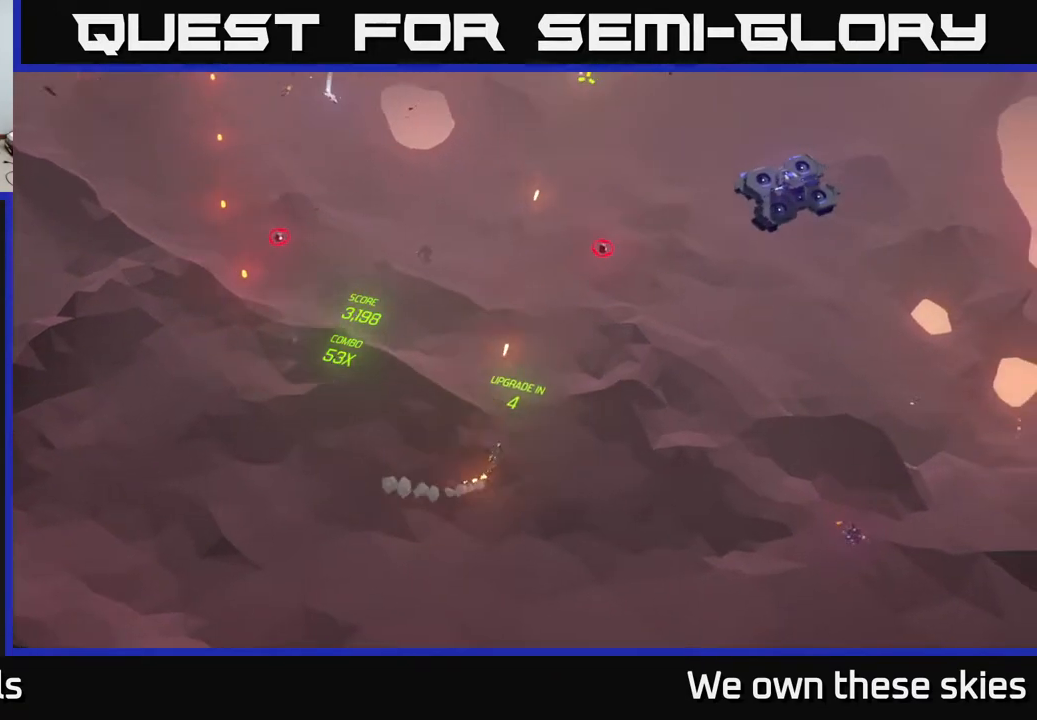
{"buttons": [], "left_stick": "right", "events": [[67, "left_stick", "right"]]}
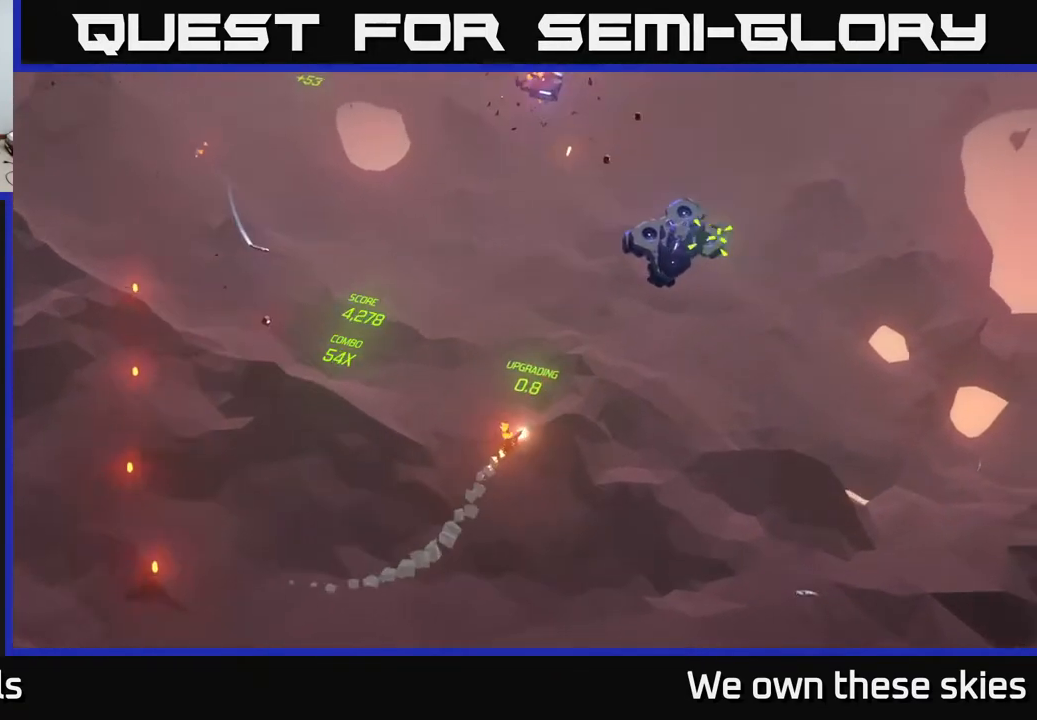
{"buttons": [], "left_stick": "up", "events": [[117, "left_stick", "up"]]}
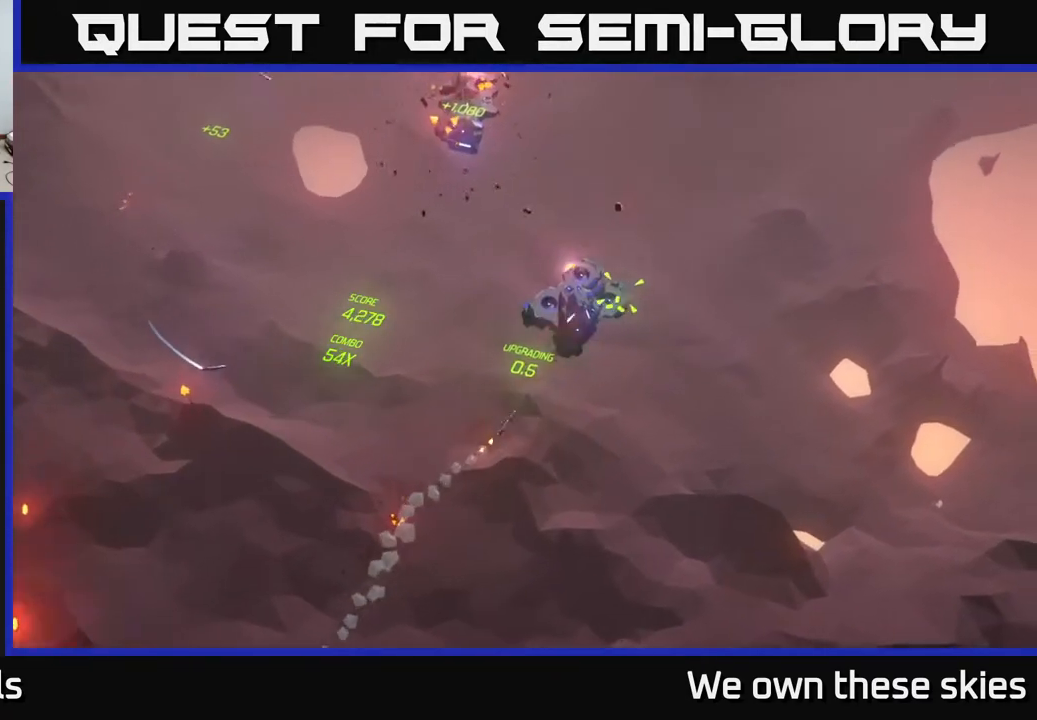
{"buttons": [], "left_stick": "left", "events": [[233, "left_stick", "up-left"], [383, "left_stick", "left"]]}
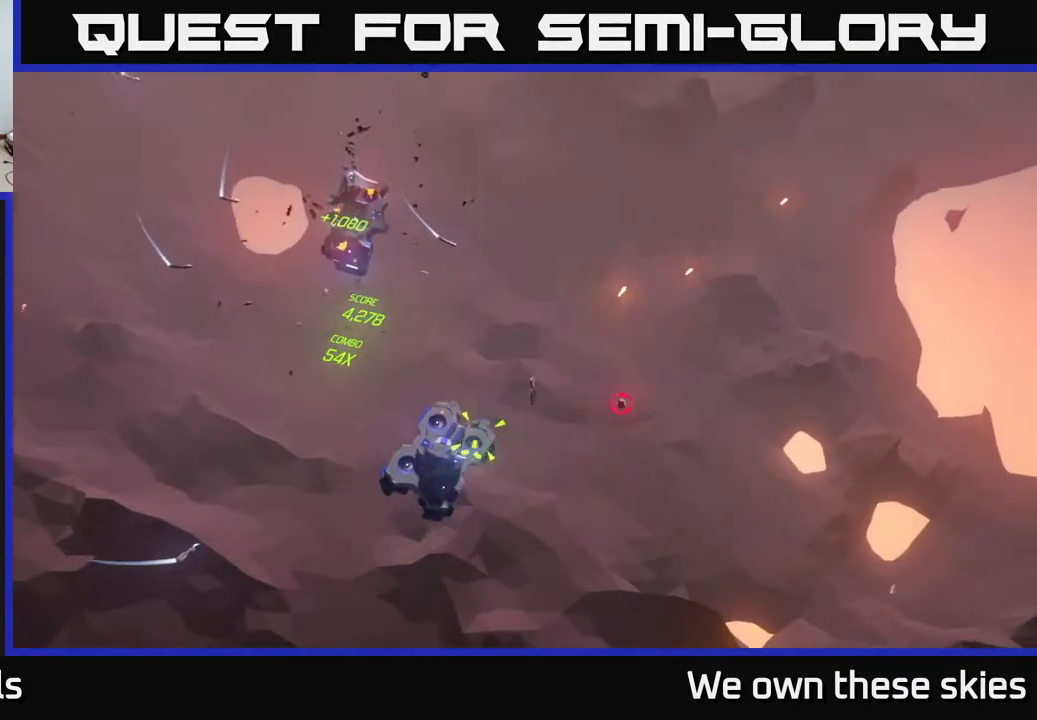
{"buttons": [], "left_stick": "left", "events": []}
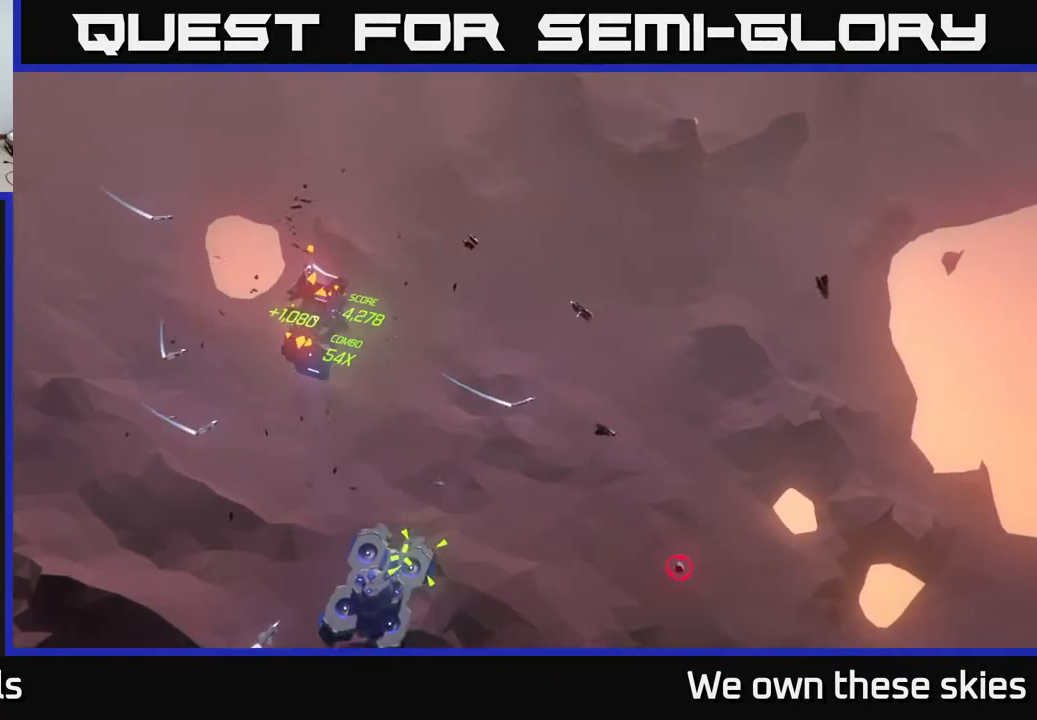
{"buttons": [], "left_stick": "left", "events": [[17, "left_stick", "center"], [183, "left_stick", "left"]]}
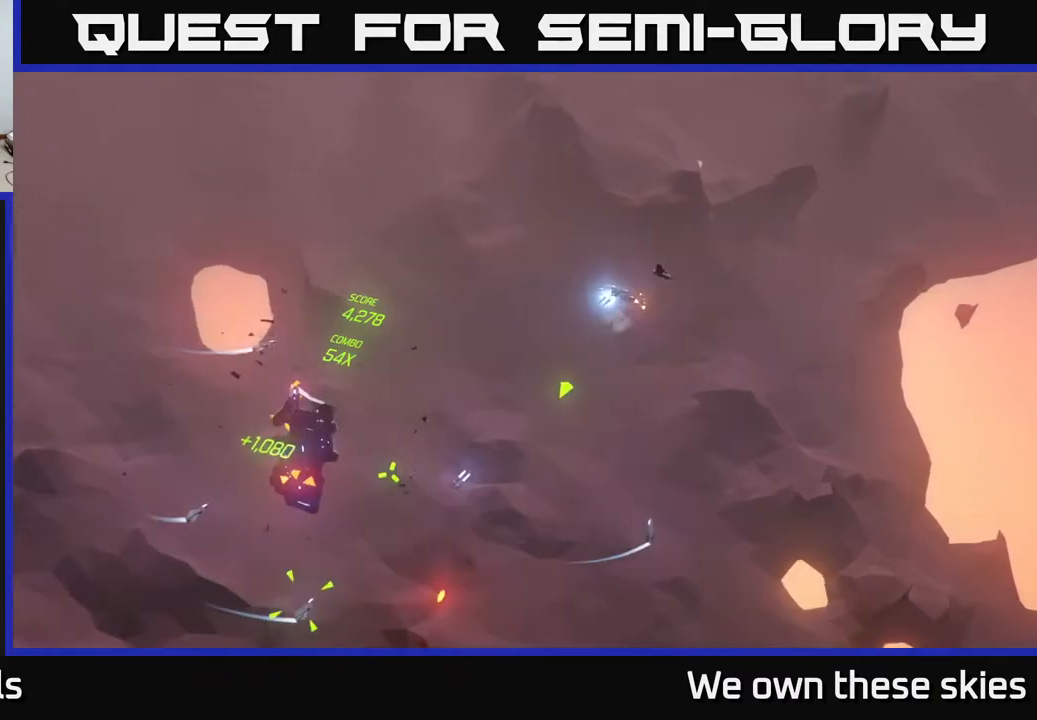
{"buttons": [], "left_stick": "down-left", "events": [[467, "left_stick", "down-left"]]}
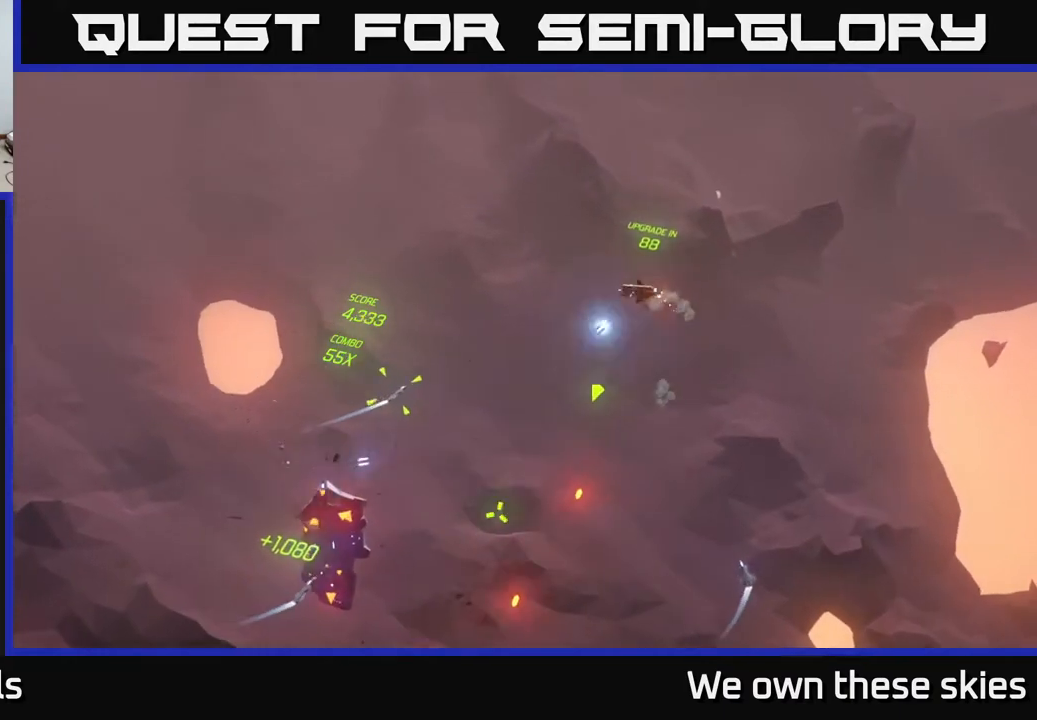
{"buttons": [], "left_stick": "down", "events": [[433, "left_stick", "down"]]}
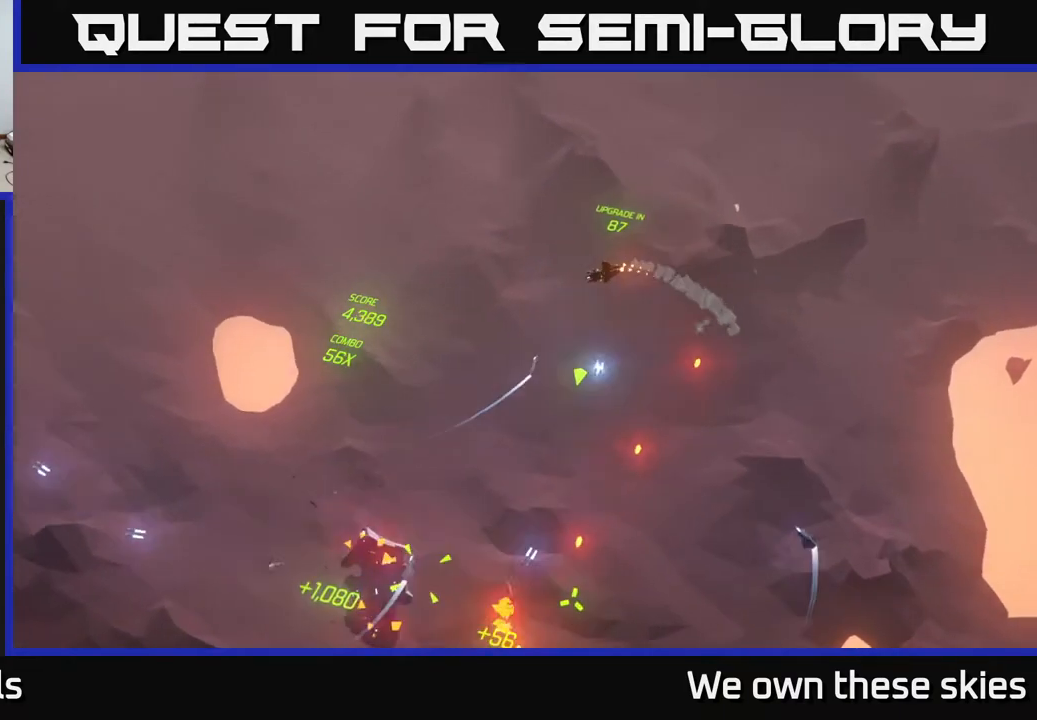
{"buttons": [], "left_stick": "down-right", "events": [[333, "left_stick", "down-right"]]}
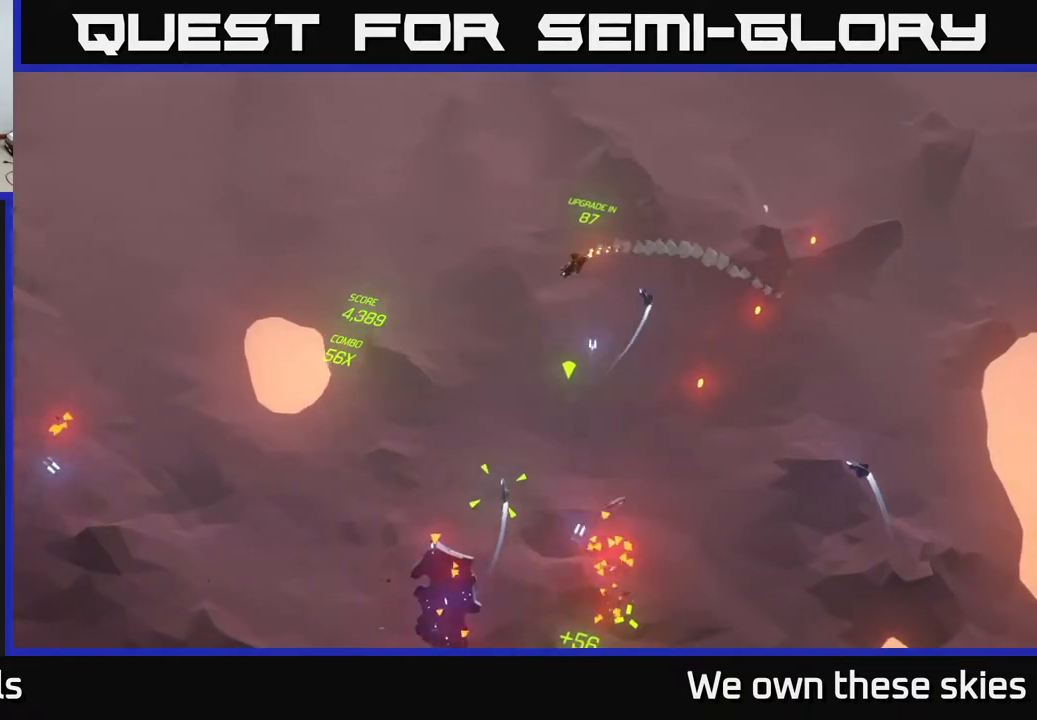
{"buttons": [], "left_stick": "down-right", "events": []}
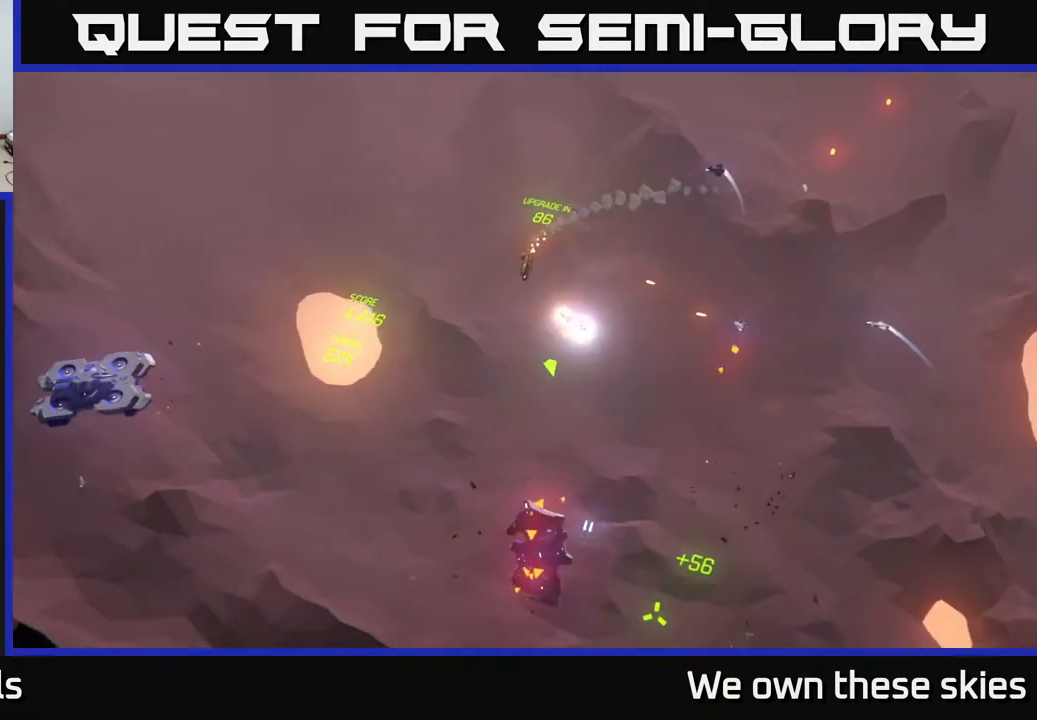
{"buttons": [], "left_stick": "center", "events": [[217, "left_stick", "right"], [333, "left_stick", "center"]]}
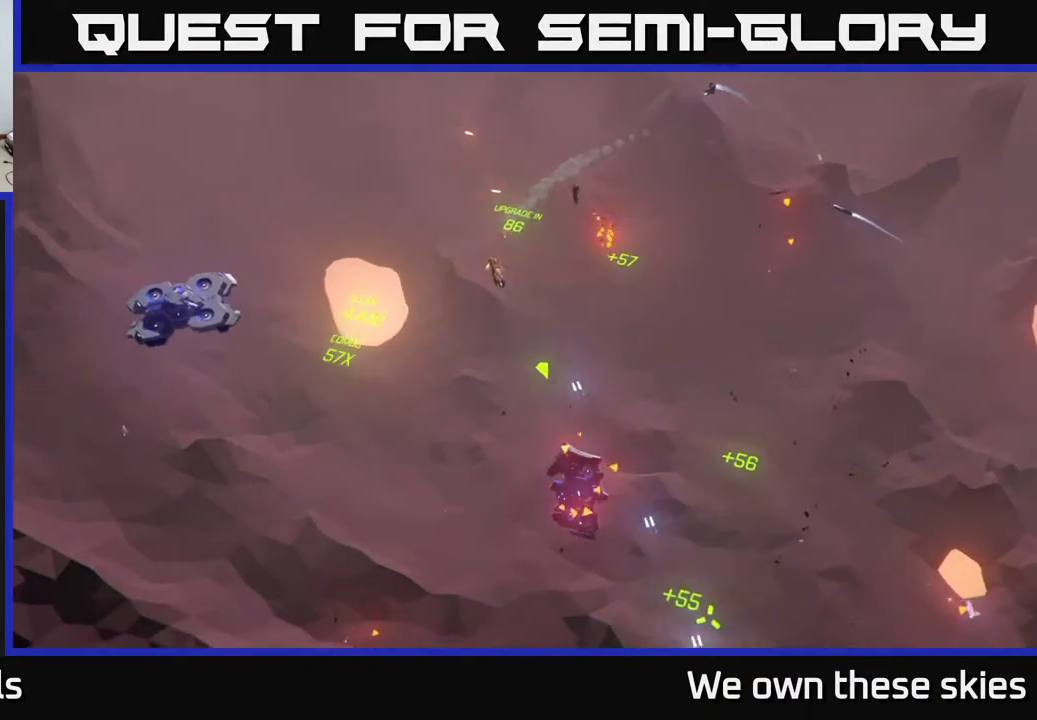
{"buttons": [], "left_stick": "center", "events": [[117, "left_stick", "up-left"], [283, "left_stick", "center"]]}
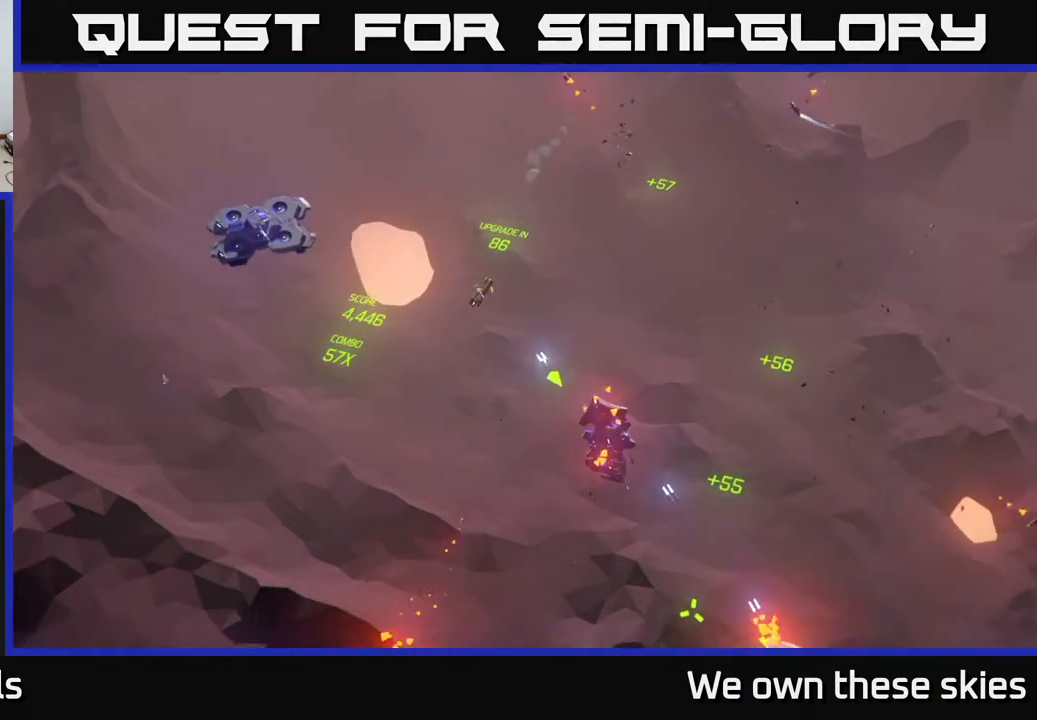
{"buttons": [], "left_stick": "up-right", "events": [[100, "left_stick", "left"], [350, "left_stick", "center"], [467, "left_stick", "up-right"]]}
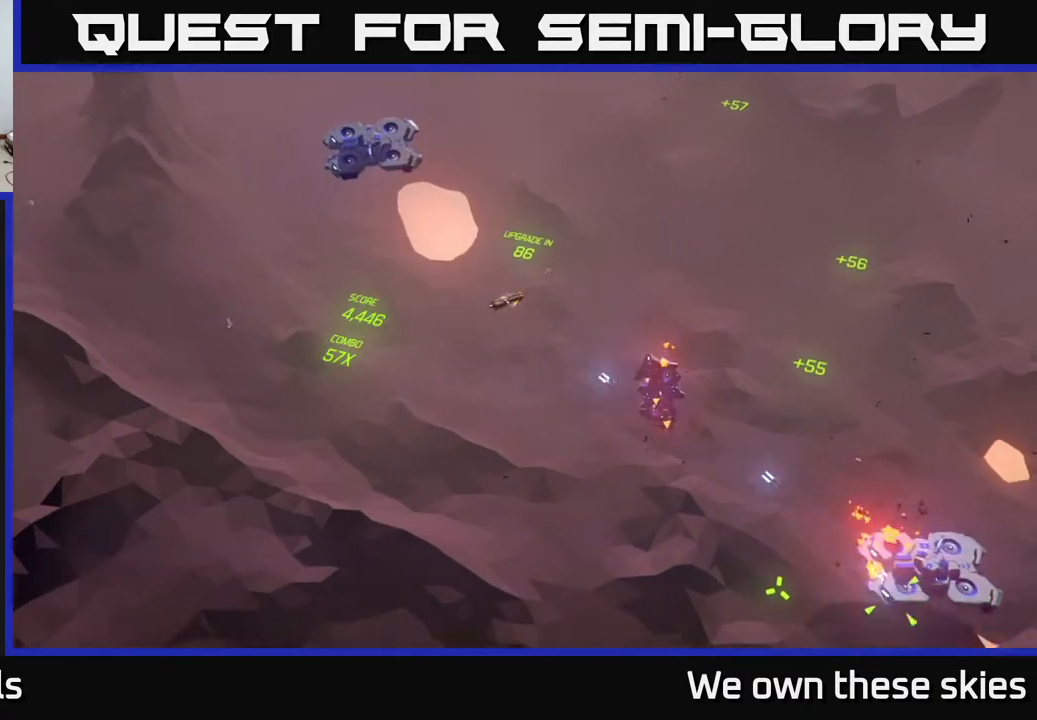
{"buttons": [], "left_stick": "up-right", "events": []}
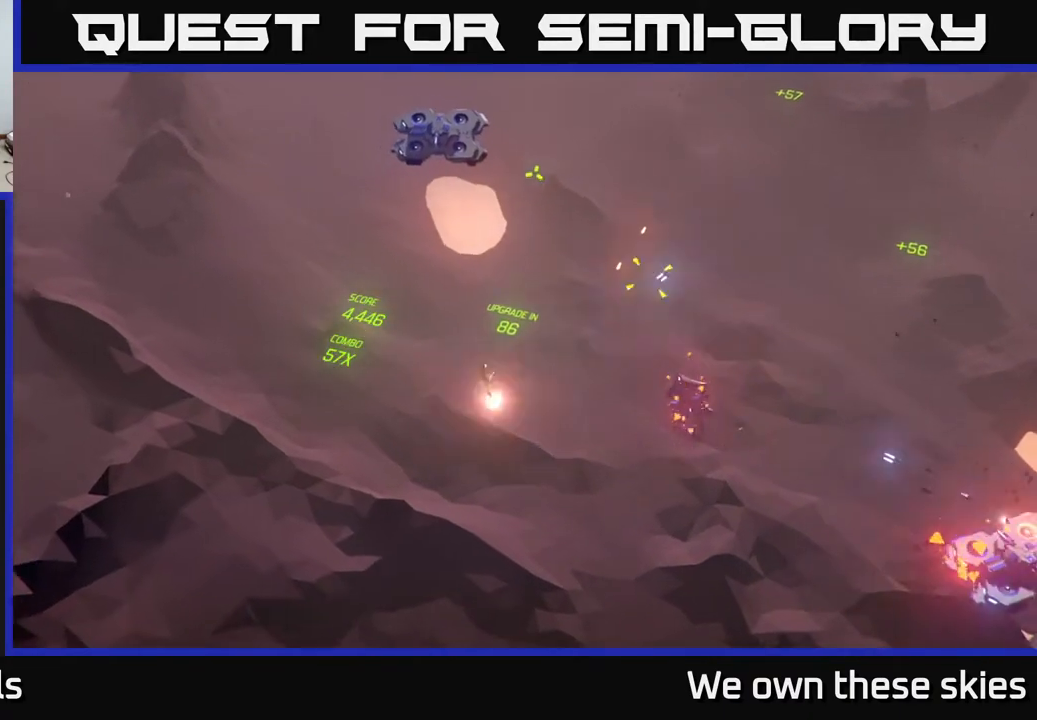
{"buttons": [], "left_stick": "up-right", "events": [[67, "left_stick", "center"], [200, "left_stick", "up-left"], [383, "left_stick", "up-right"]]}